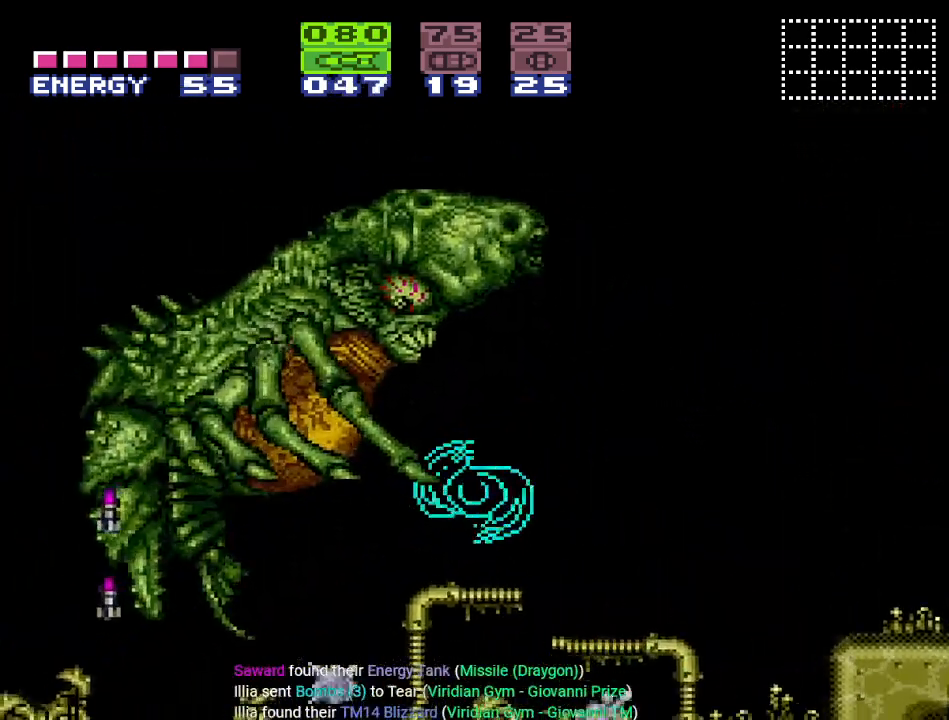
Gameplay with a controller (Nintendo layout); each line is a JSON object with the inputs held at the frame after it. "events" lists button and stick changes between this image and that frame as [ms after this image, input, new state], when the widget could be followed in between. Not read: L3 R3 SELECT.
{"buttons": ["DPAD_LEFT"], "events": [[234, "B", "down"], [451, "B", "up"]]}
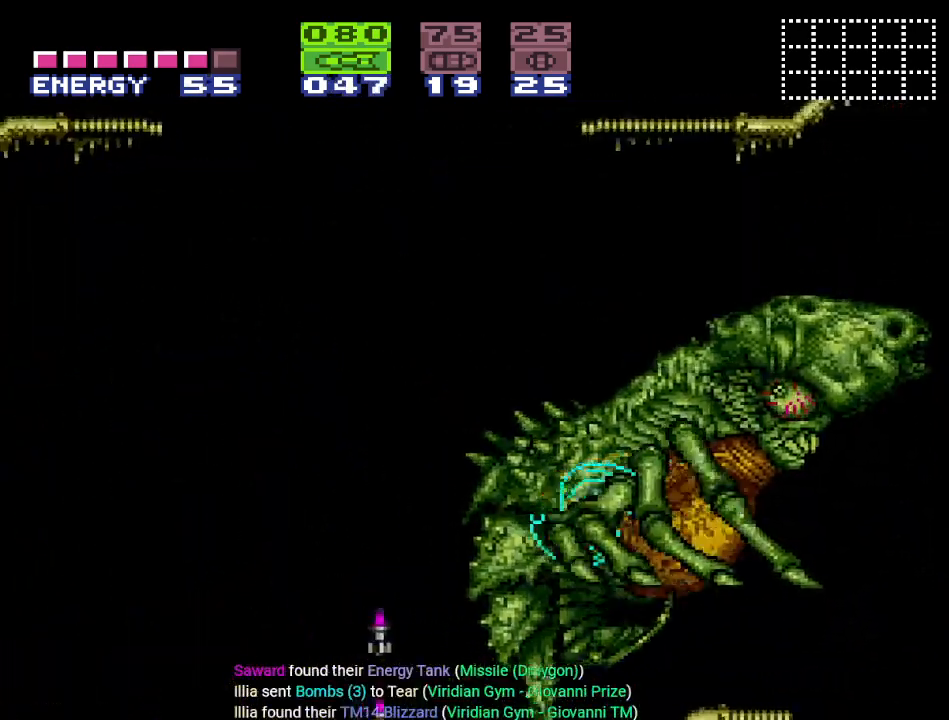
{"buttons": ["DPAD_LEFT"], "events": []}
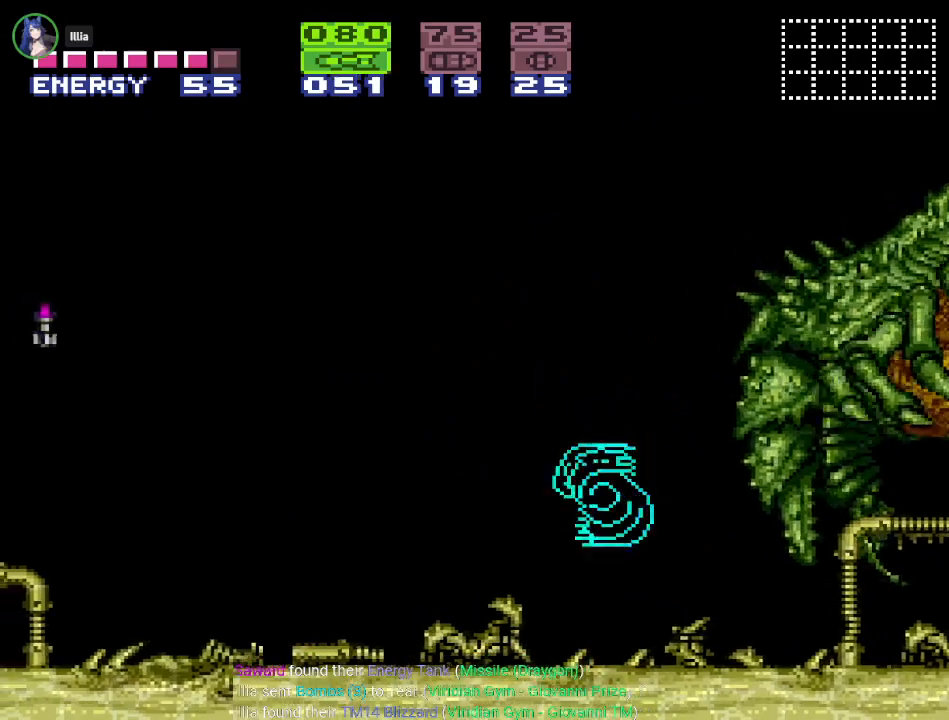
{"buttons": ["DPAD_LEFT"], "events": []}
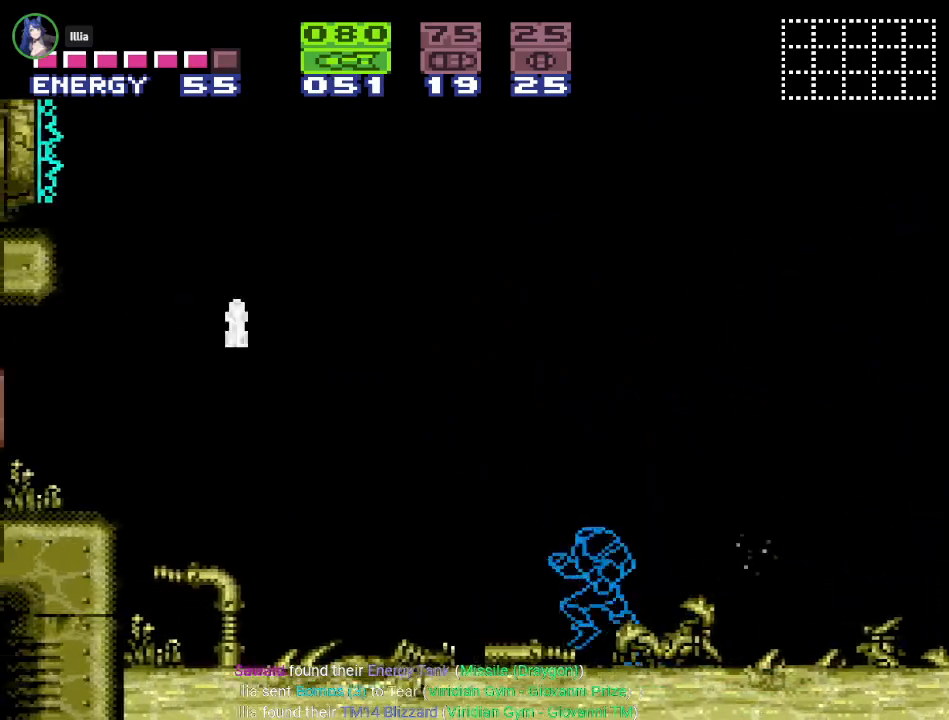
{"buttons": ["B", "DPAD_LEFT"], "events": [[400, "B", "down"]]}
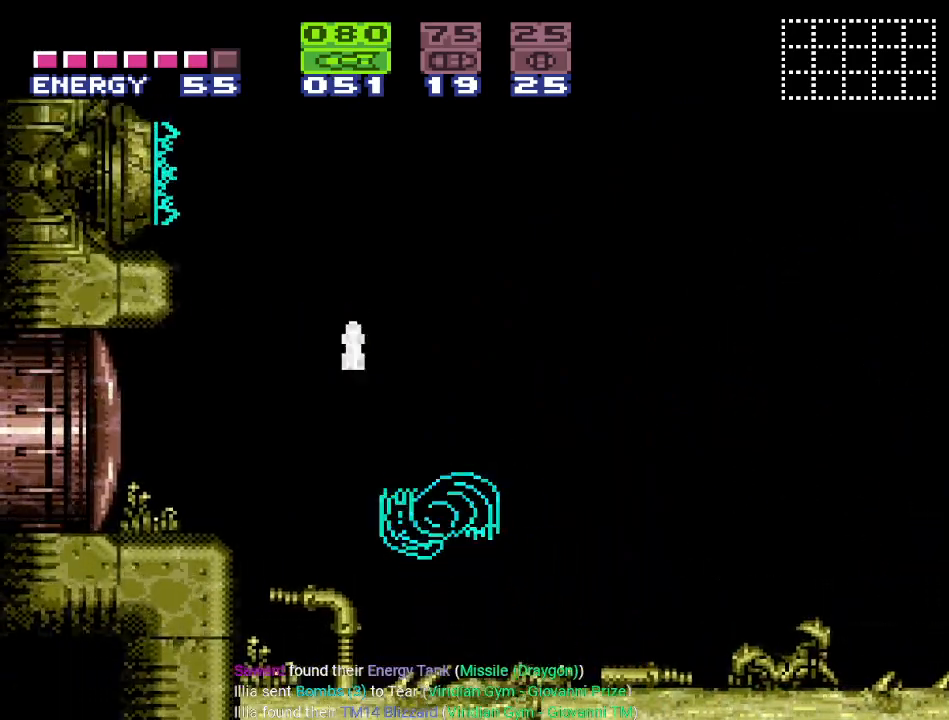
{"buttons": ["DPAD_RIGHT"], "events": [[84, "B", "up"], [100, "DPAD_LEFT", "up"], [334, "DPAD_RIGHT", "down"]]}
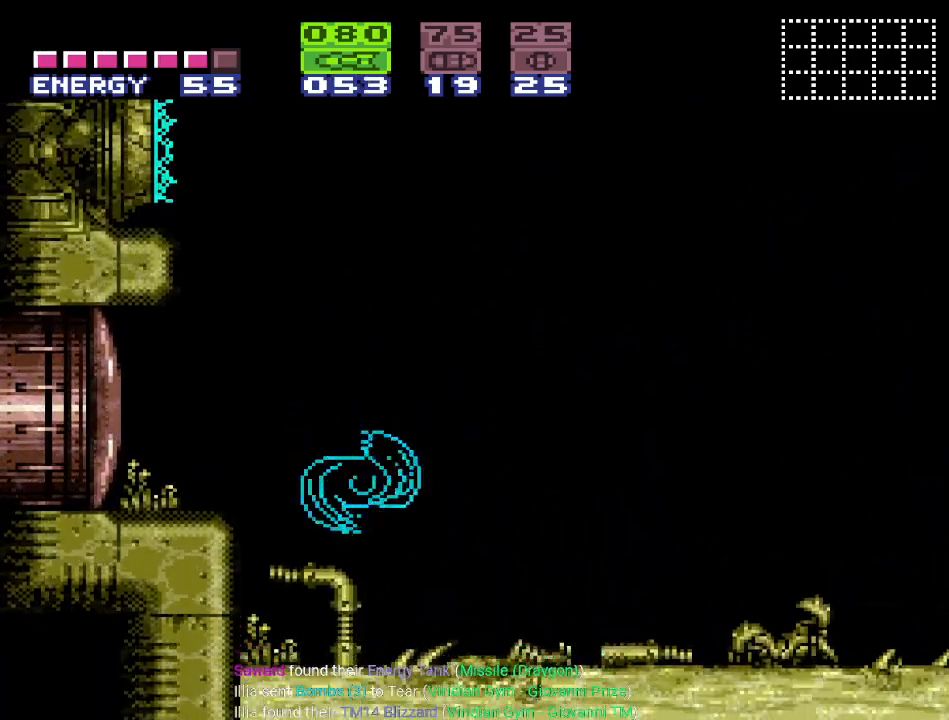
{"buttons": ["DPAD_RIGHT"], "events": []}
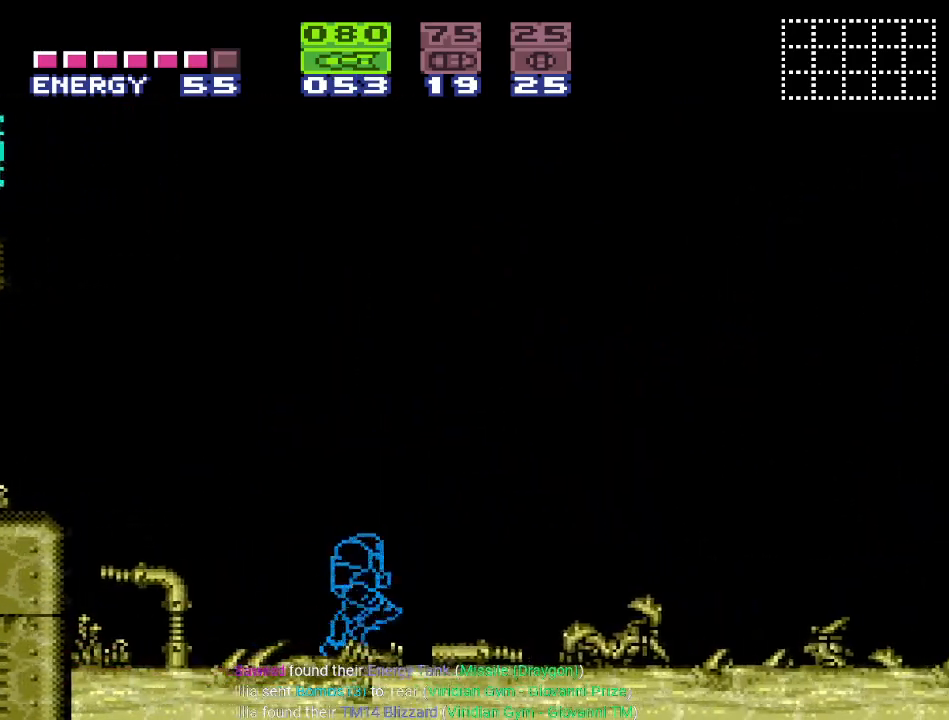
{"buttons": [], "events": [[384, "DPAD_RIGHT", "up"]]}
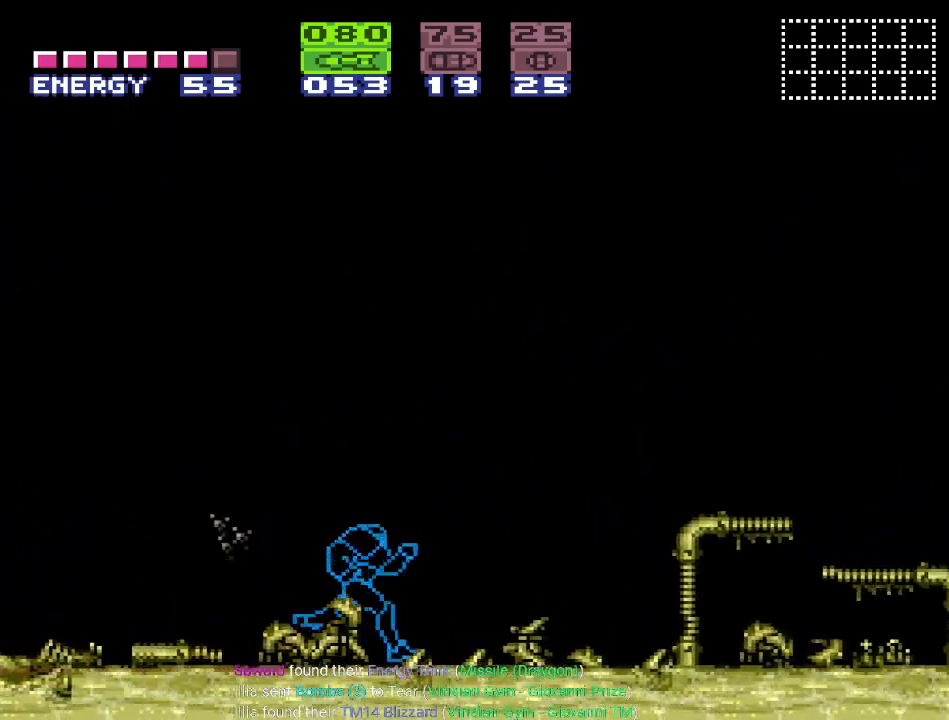
{"buttons": ["R1", "DPAD_RIGHT"], "events": [[267, "DPAD_RIGHT", "down"], [300, "R1", "down"]]}
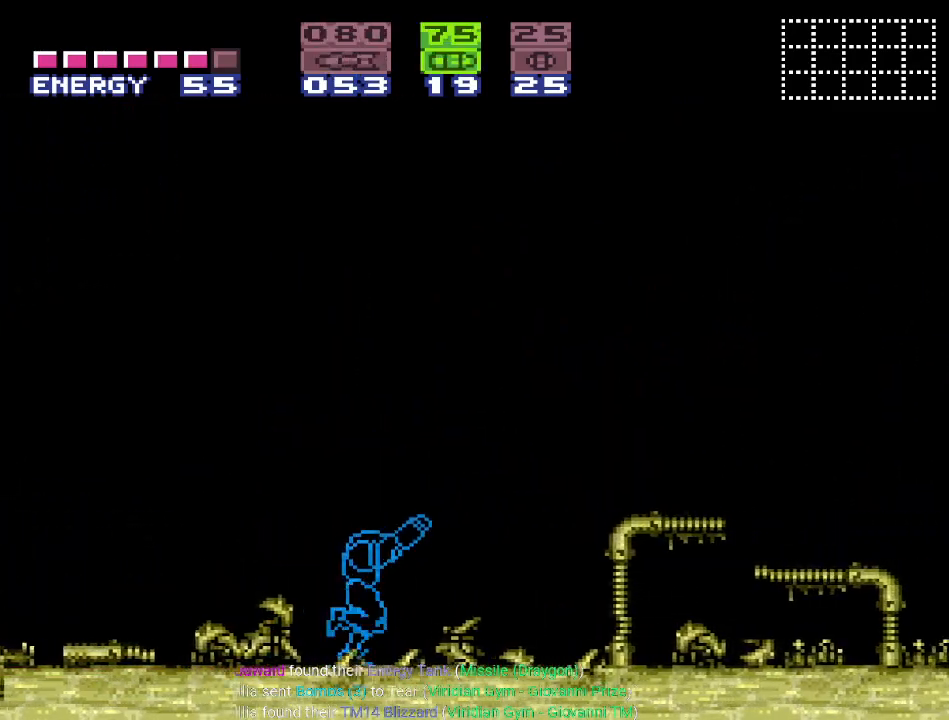
{"buttons": ["R1"], "events": [[367, "DPAD_RIGHT", "up"]]}
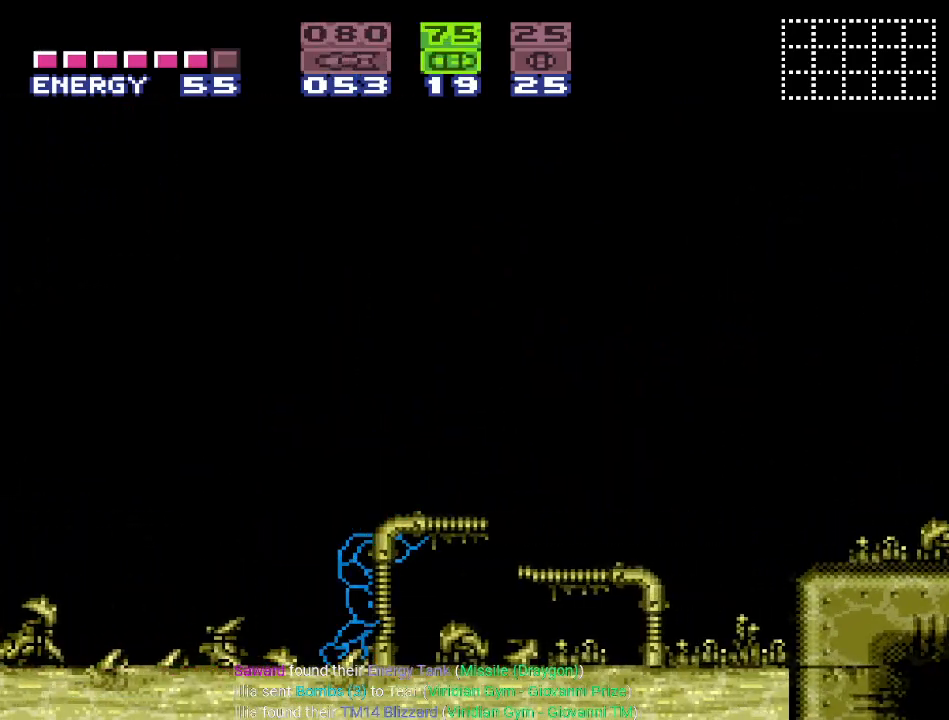
{"buttons": ["R1", "DPAD_RIGHT"], "events": [[433, "DPAD_RIGHT", "down"]]}
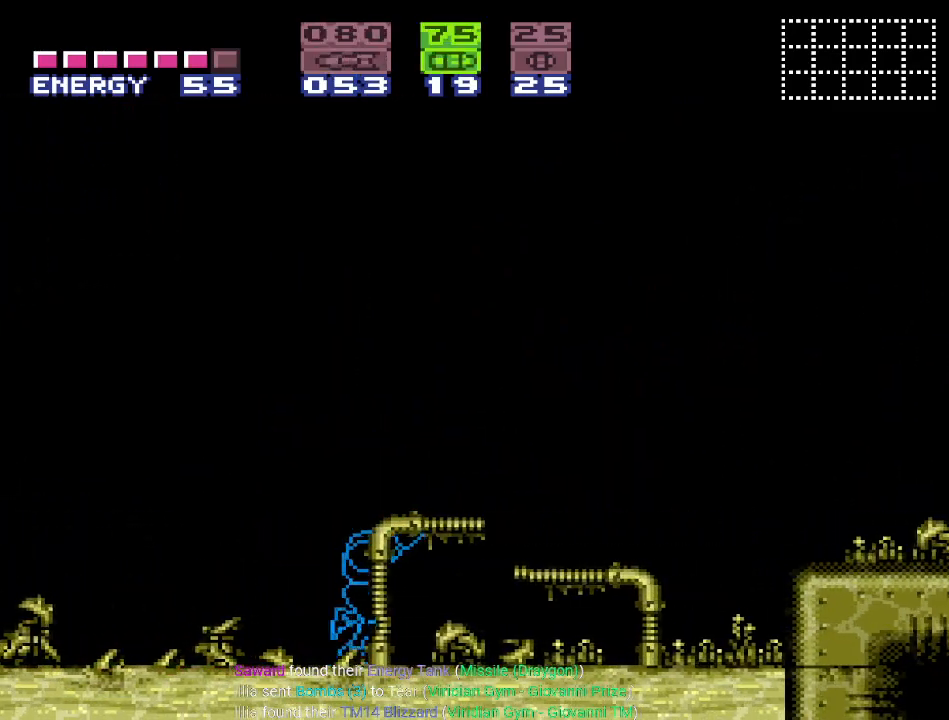
{"buttons": ["R1"], "events": [[251, "DPAD_RIGHT", "up"]]}
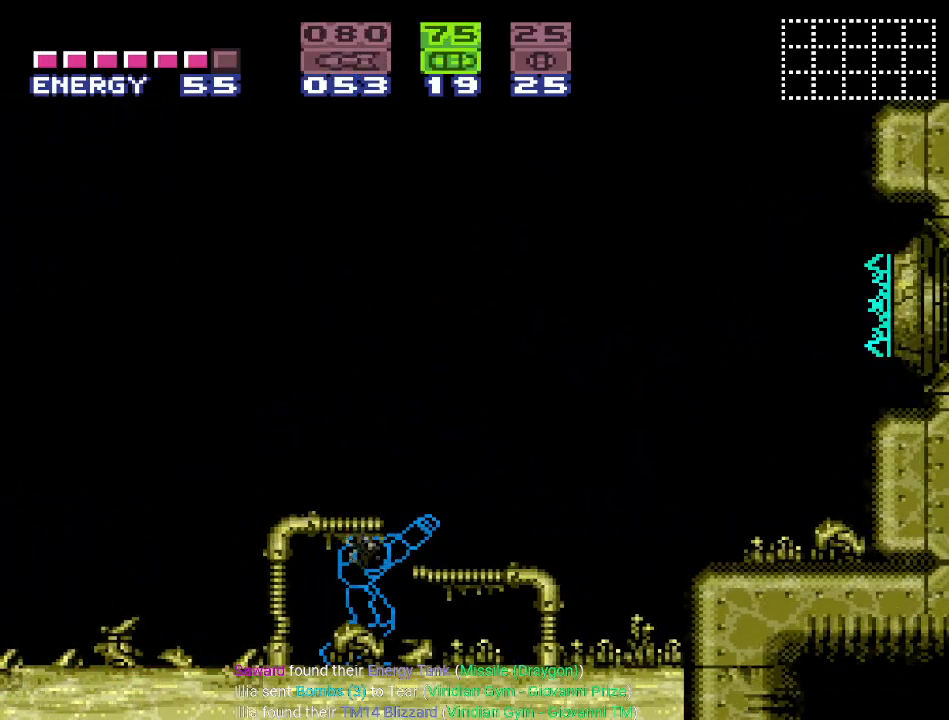
{"buttons": ["R1"], "events": []}
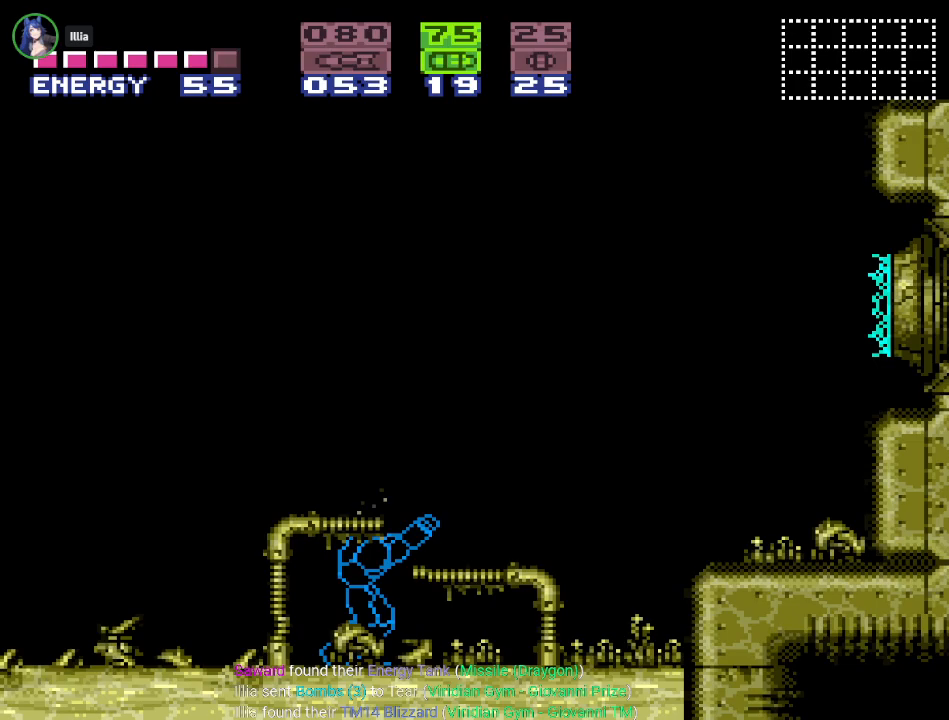
{"buttons": ["R1"], "events": []}
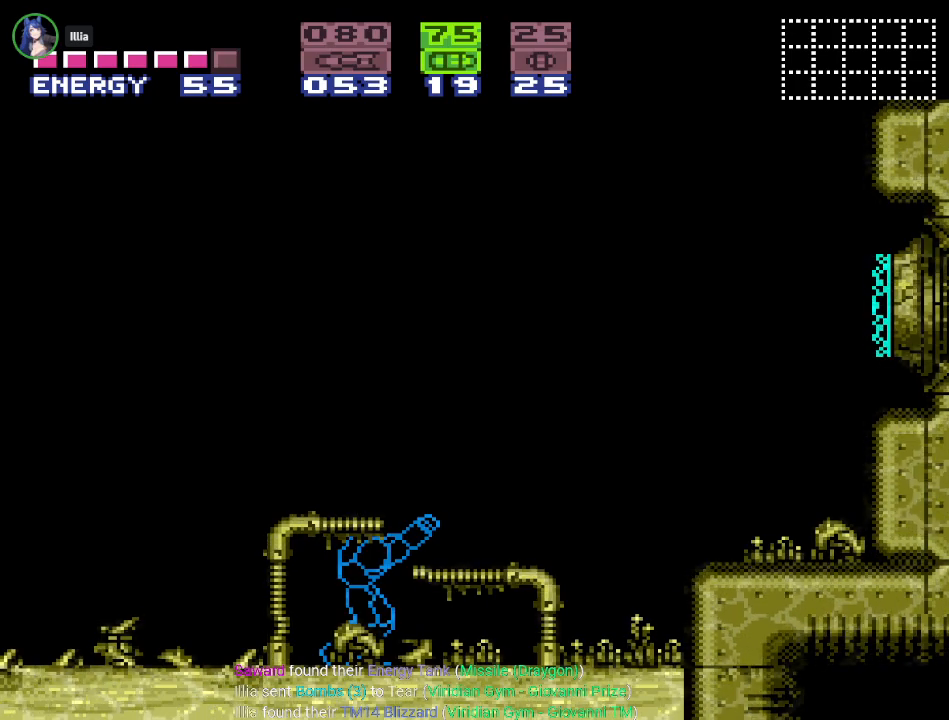
{"buttons": ["R1"], "events": []}
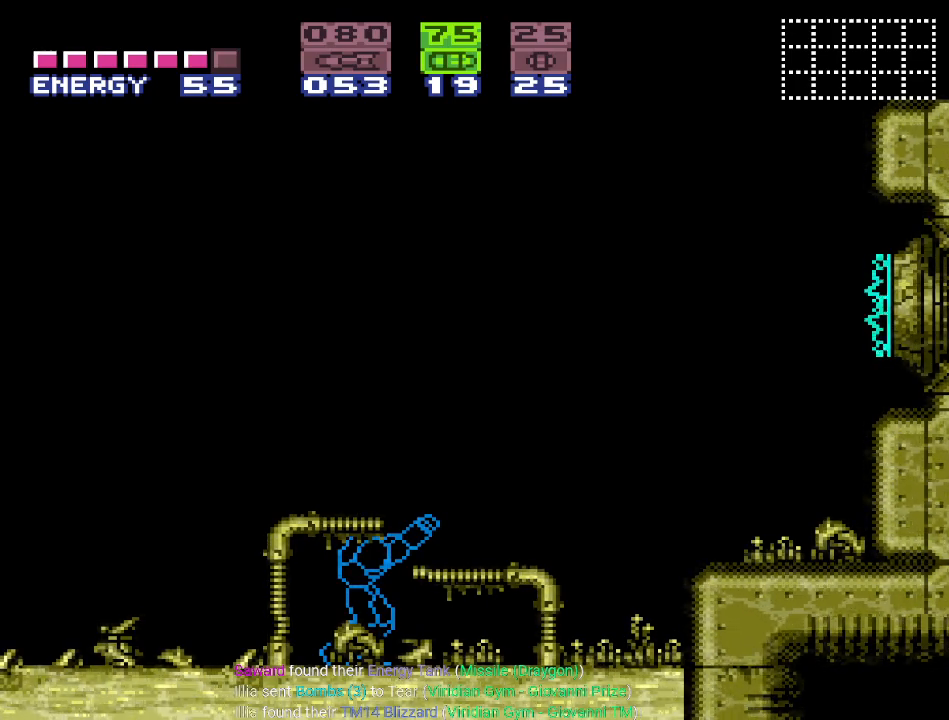
{"buttons": ["R1"], "events": []}
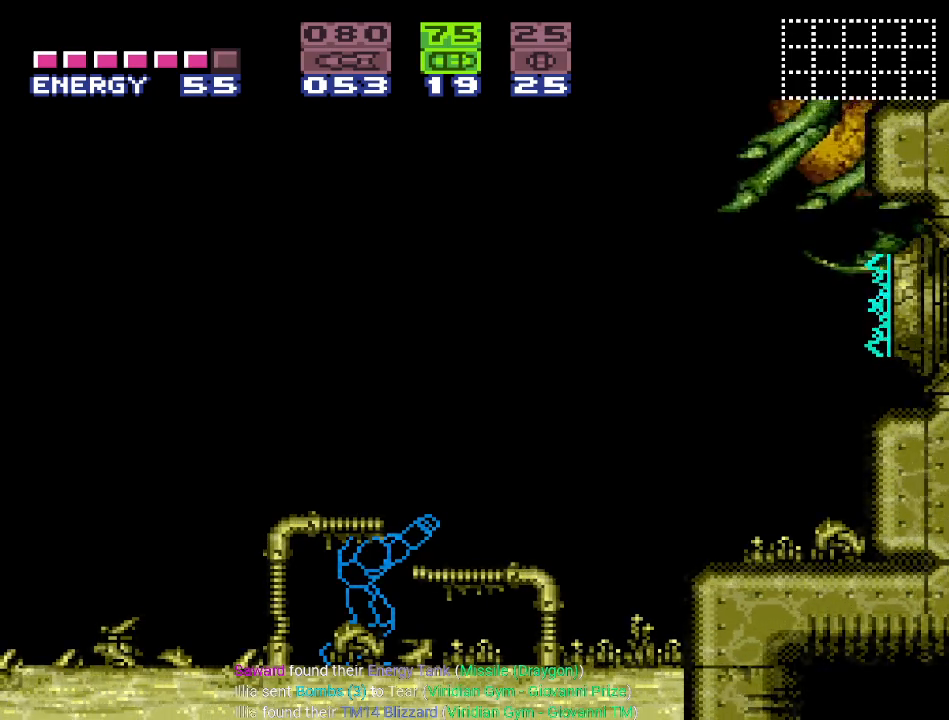
{"buttons": ["A", "R1"], "events": [[434, "A", "down"]]}
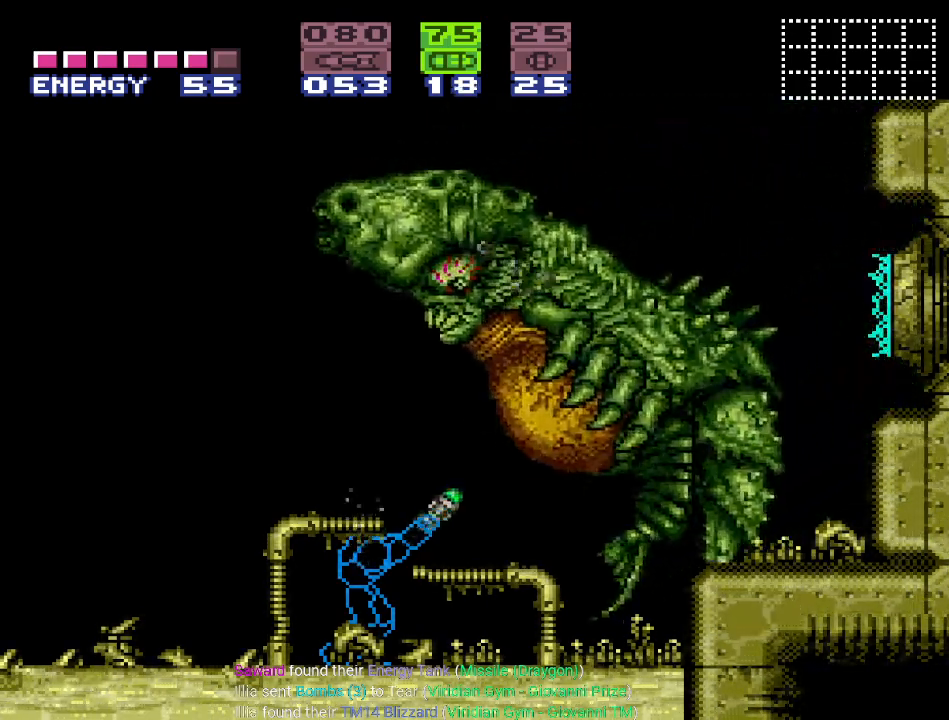
{"buttons": ["R1", "DPAD_LEFT"], "events": [[51, "A", "up"], [51, "DPAD_LEFT", "down"], [368, "A", "down"], [501, "A", "up"]]}
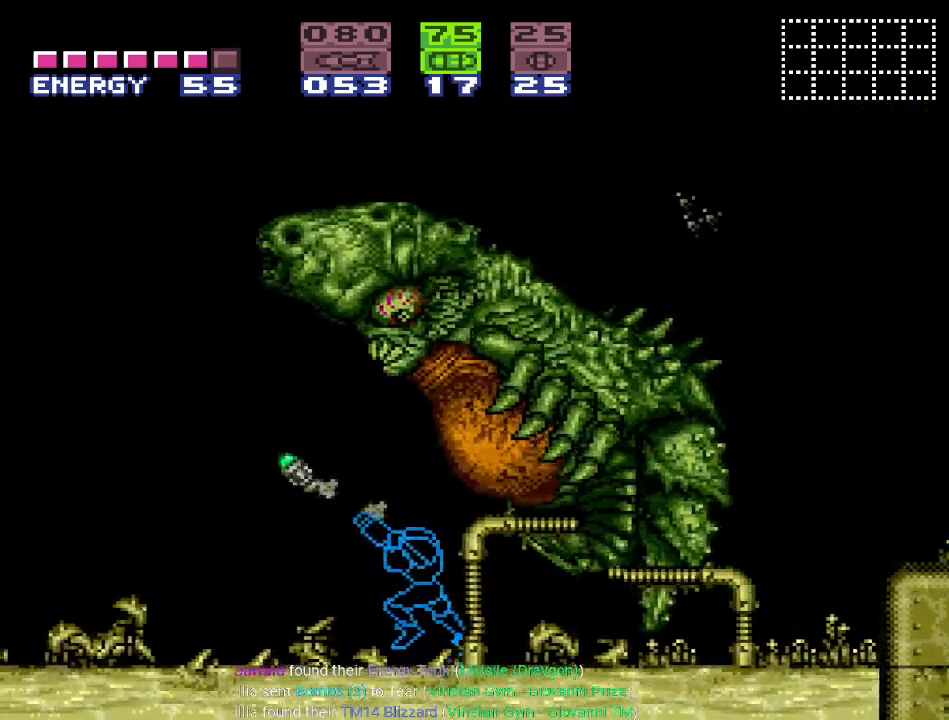
{"buttons": ["R1", "DPAD_LEFT"], "events": []}
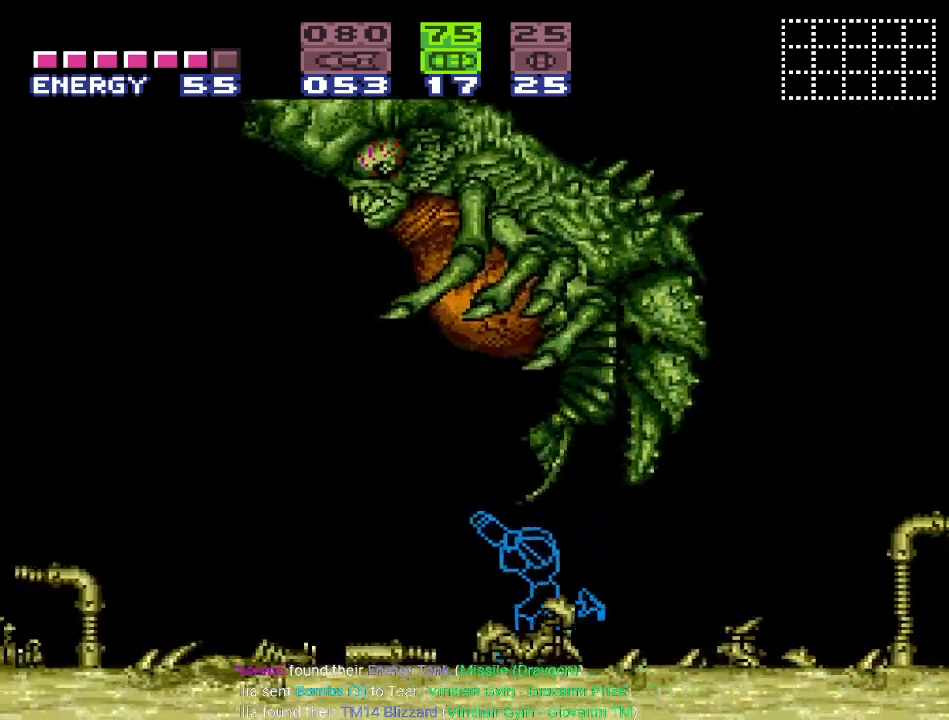
{"buttons": ["R1", "DPAD_RIGHT"], "events": [[251, "DPAD_LEFT", "up"], [501, "DPAD_RIGHT", "down"]]}
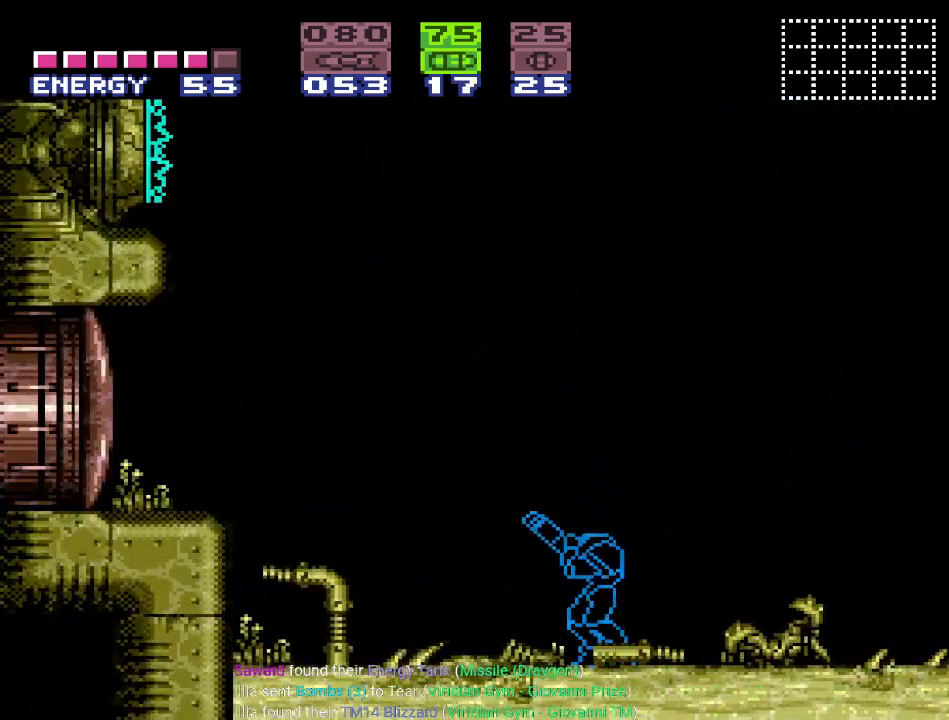
{"buttons": ["R1"], "events": [[500, "DPAD_RIGHT", "up"]]}
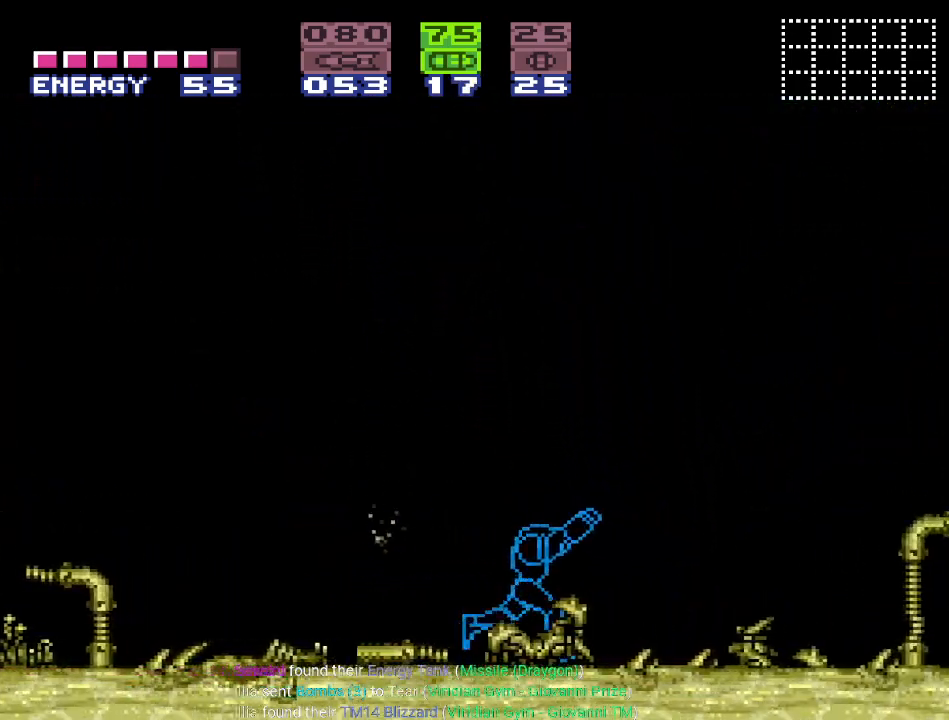
{"buttons": ["R1"], "events": [[84, "DPAD_LEFT", "down"], [368, "DPAD_LEFT", "up"]]}
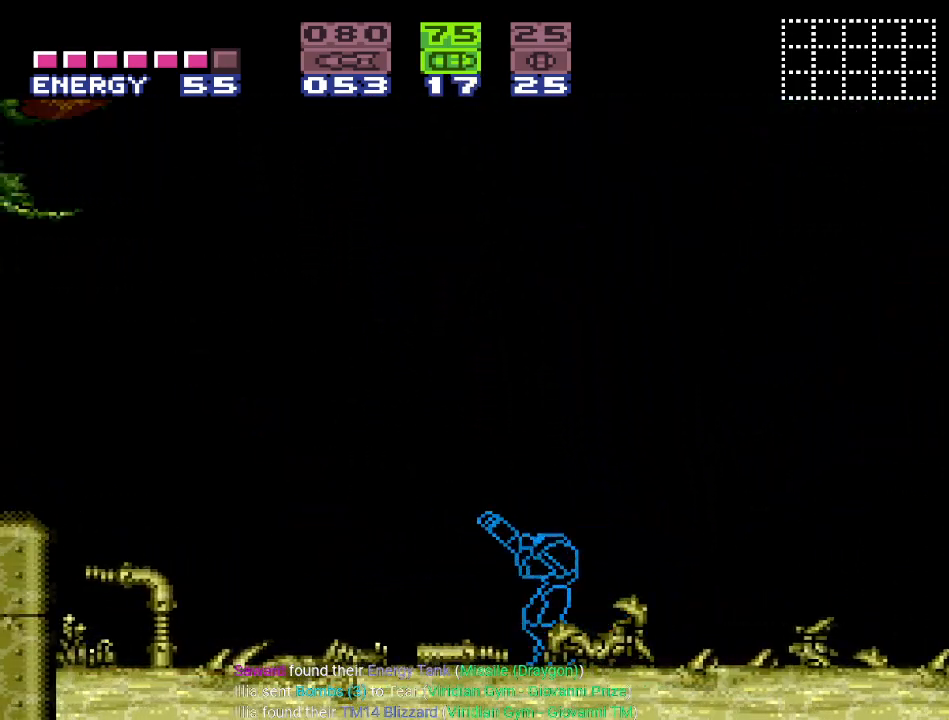
{"buttons": ["R1", "DPAD_RIGHT"], "events": [[234, "A", "down"], [400, "A", "up"], [467, "DPAD_RIGHT", "down"]]}
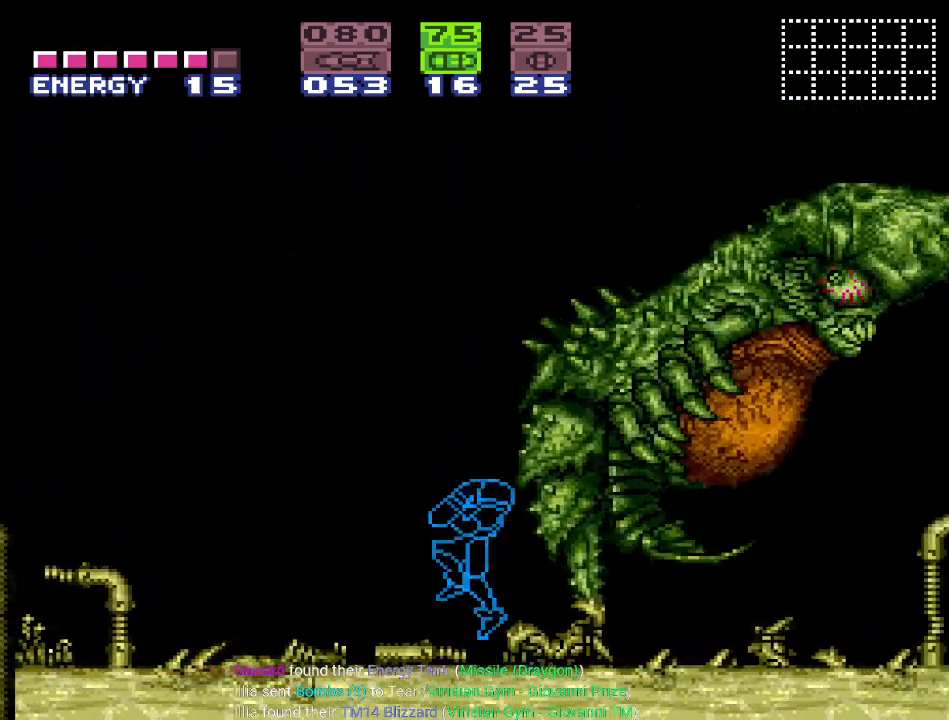
{"buttons": ["R1", "DPAD_RIGHT"], "events": []}
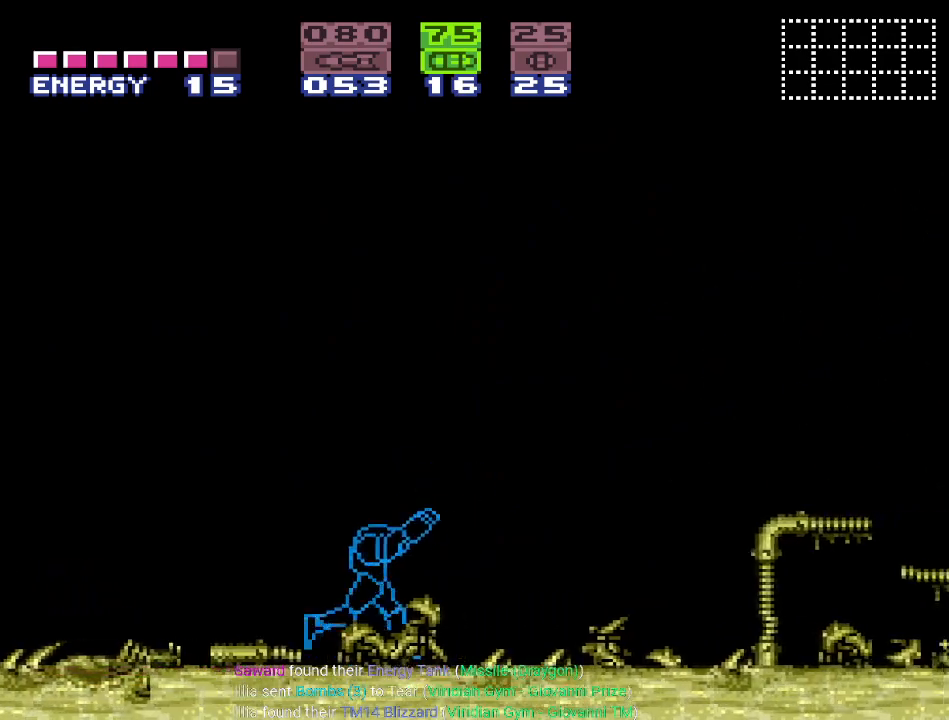
{"buttons": ["R1"], "events": [[484, "DPAD_RIGHT", "up"]]}
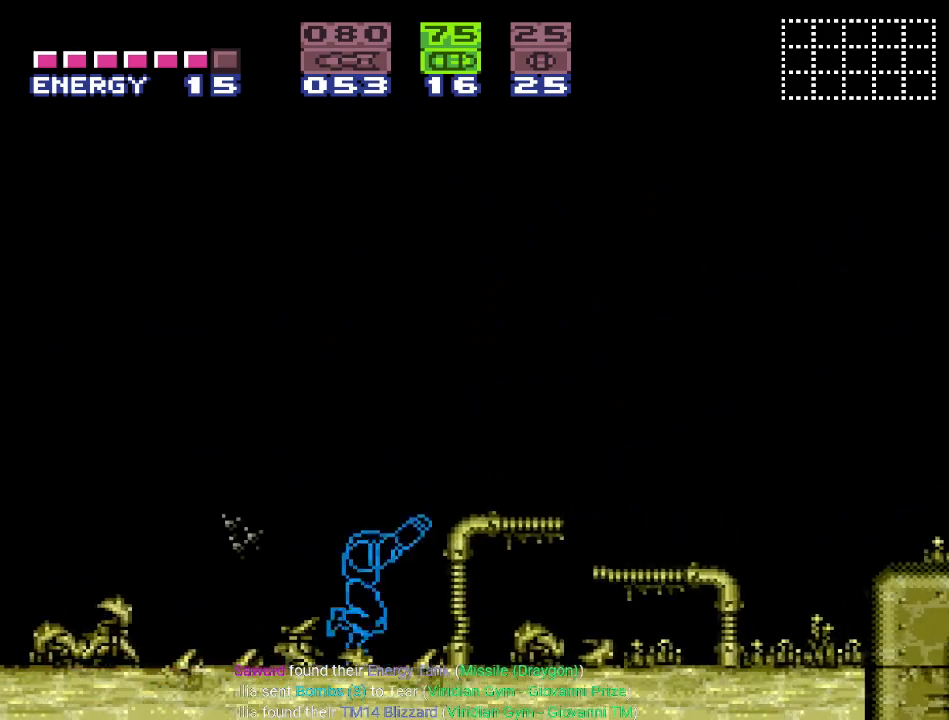
{"buttons": ["R1"], "events": []}
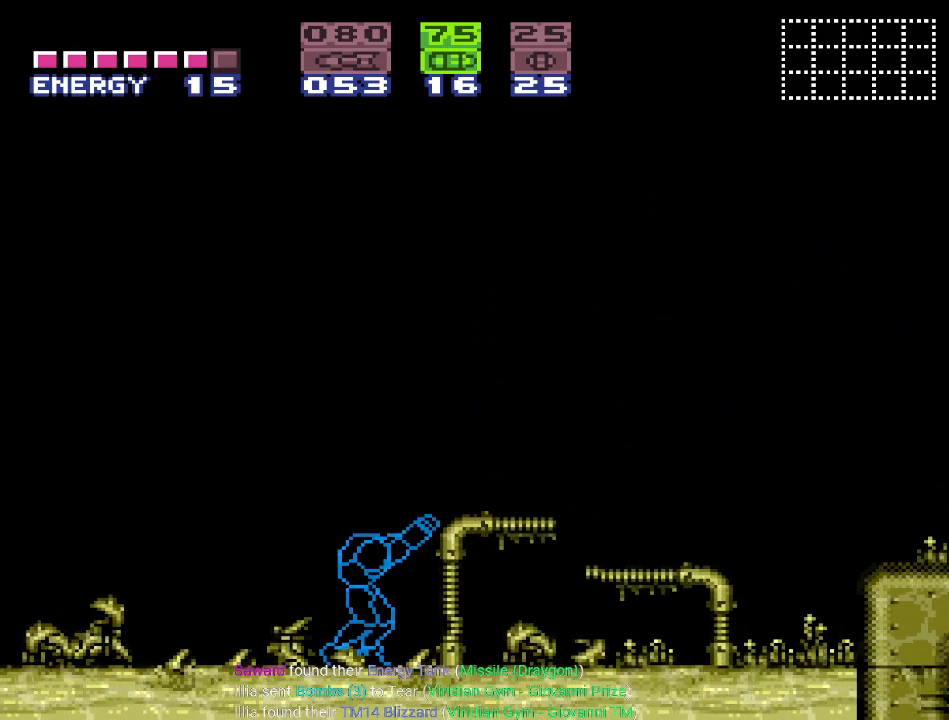
{"buttons": [], "events": [[317, "R1", "up"]]}
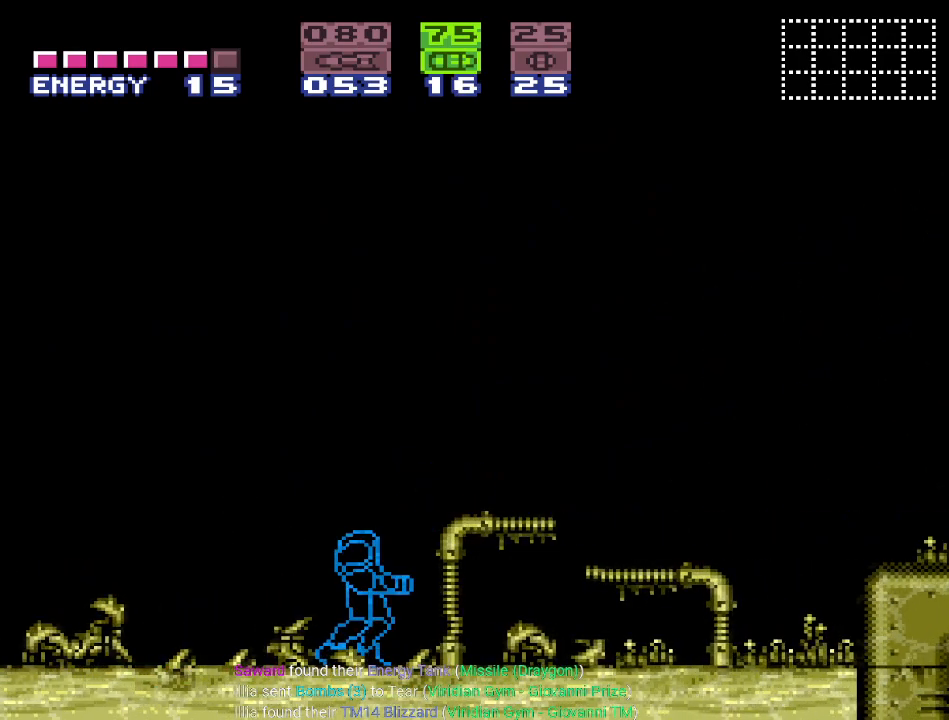
{"buttons": [], "events": [[351, "X", "down"], [468, "X", "up"]]}
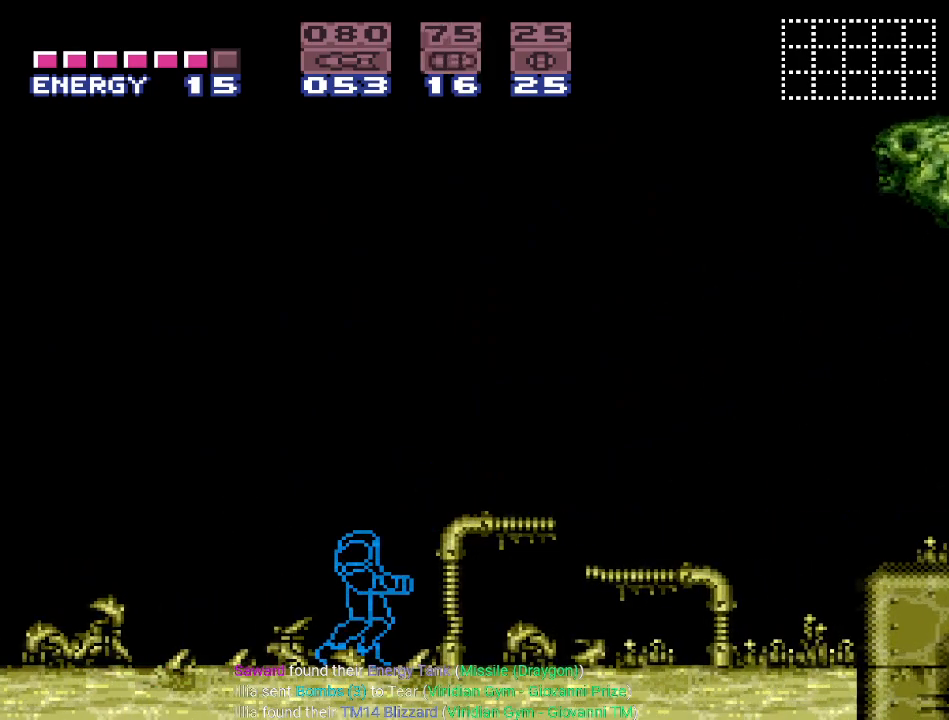
{"buttons": [], "events": []}
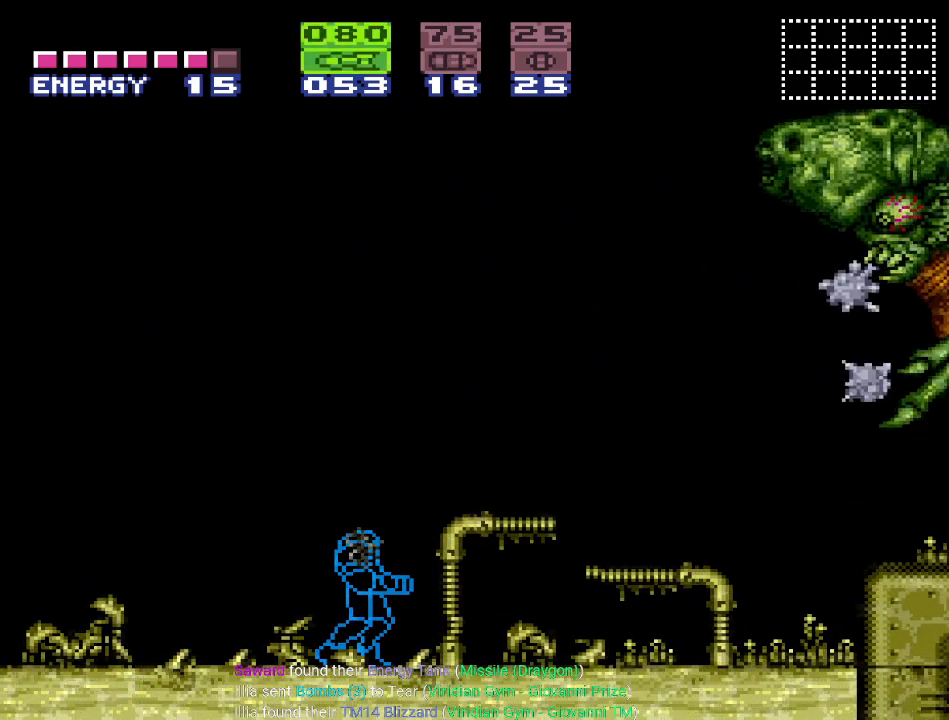
{"buttons": ["A", "R1", "DPAD_RIGHT"], "events": [[84, "R1", "down"], [184, "DPAD_RIGHT", "down"], [217, "A", "down"], [334, "A", "up"], [401, "A", "down"]]}